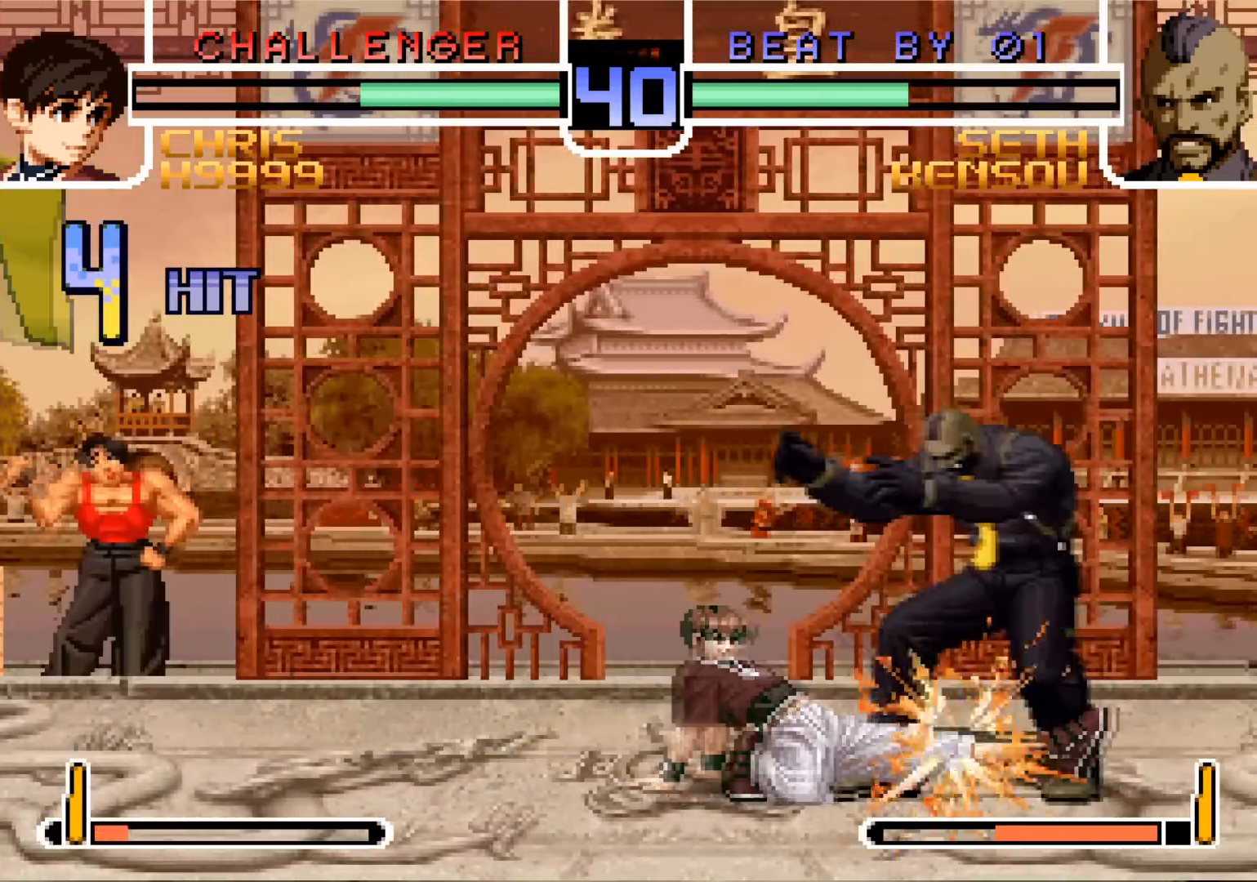
Gameplay with a controller (arcade stick); each line is a JSON object with the inputs held at the frame after it. "events" lists button and stick changes between this image and that frame as [ms after this image, input, new state], when the widget could be followed in between. Not read: L3 R3.
{"buttons": [], "left_stick": "down", "events": [[233, "left_stick", "down"], [283, "left_stick", "center"], [333, "left_stick", "up"], [483, "left_stick", "down"]]}
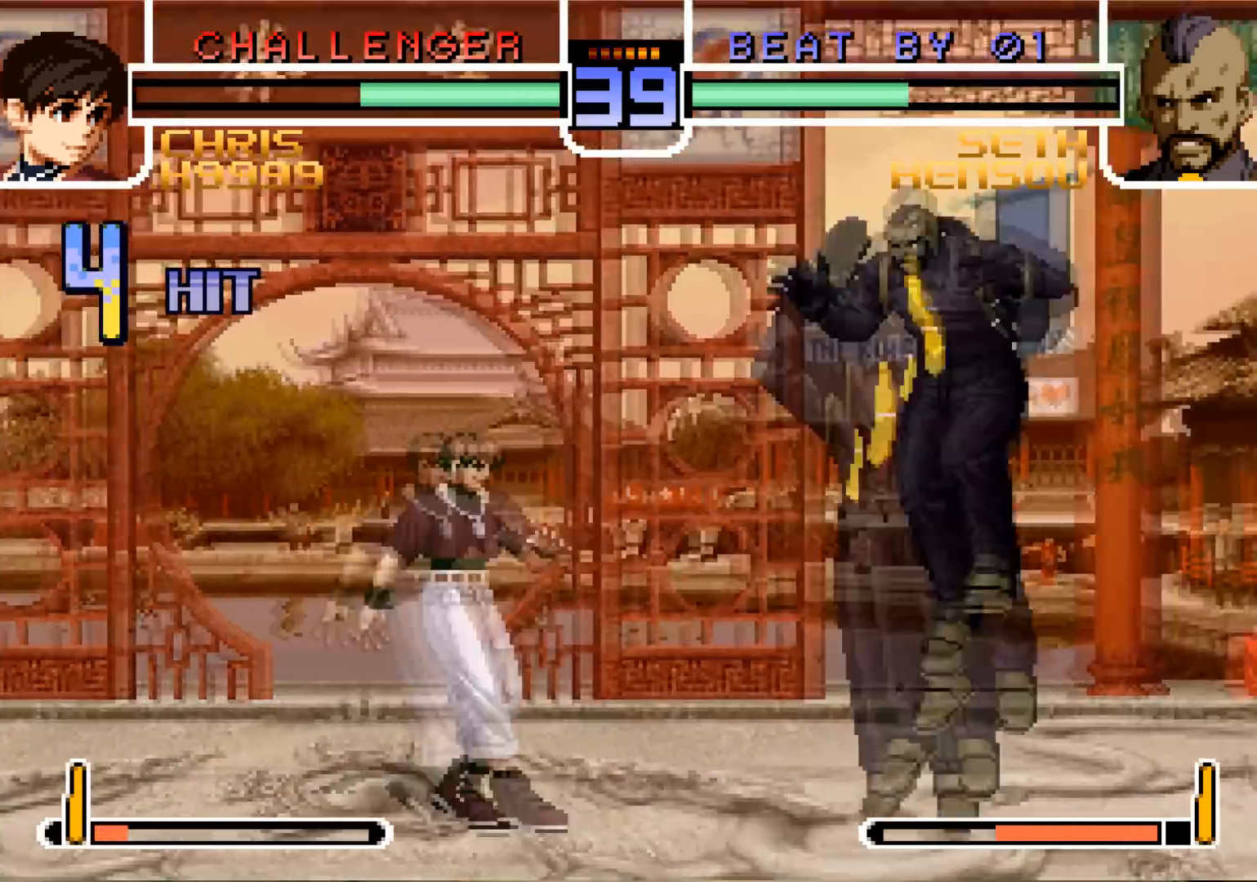
{"buttons": [], "left_stick": "down", "events": [[67, "left_stick", "left"], [100, "CROSS", "down"], [200, "CROSS", "up"], [217, "left_stick", "center"], [267, "left_stick", "down"]]}
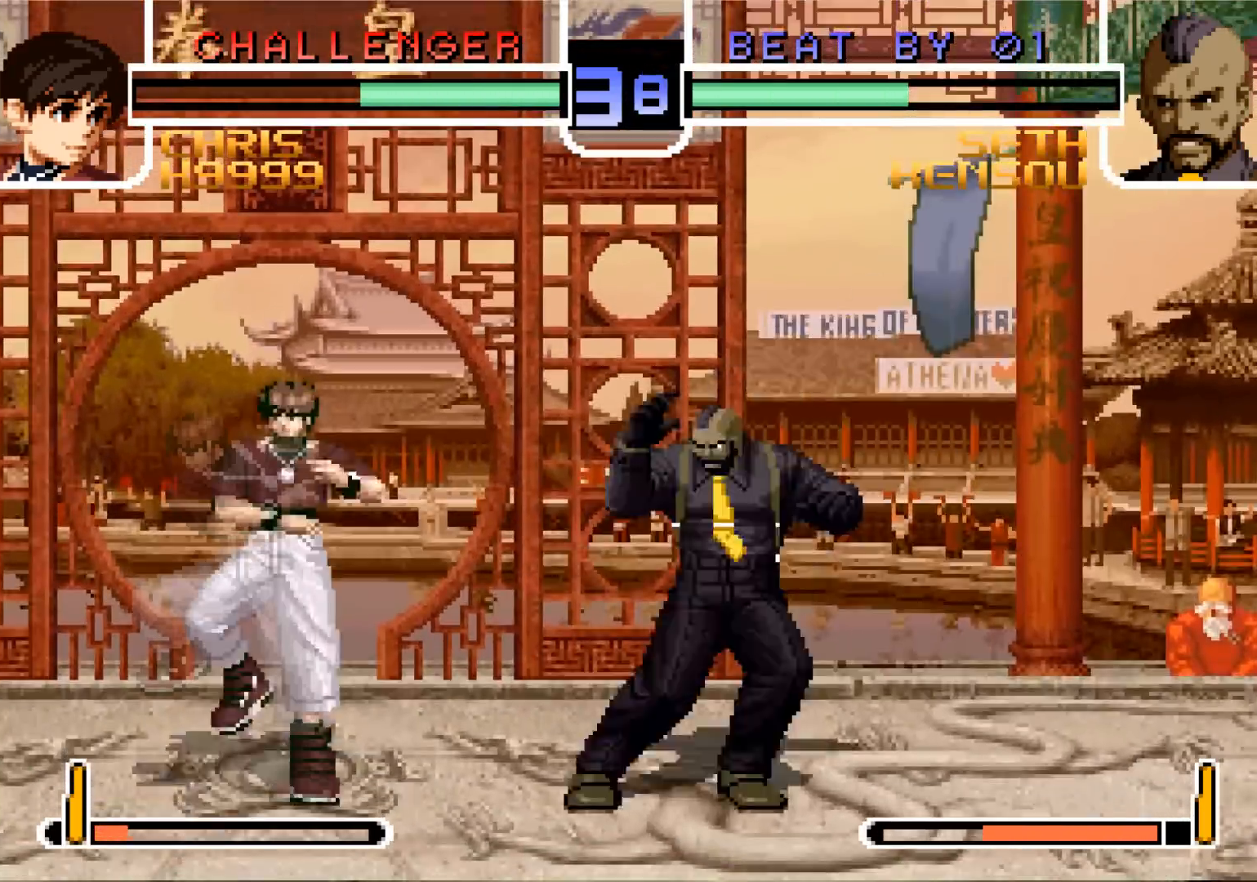
{"buttons": ["CROSS", "R1"], "left_stick": "center", "events": [[333, "left_stick", "up-left"], [400, "left_stick", "center"], [483, "CROSS", "down"], [483, "R1", "down"]]}
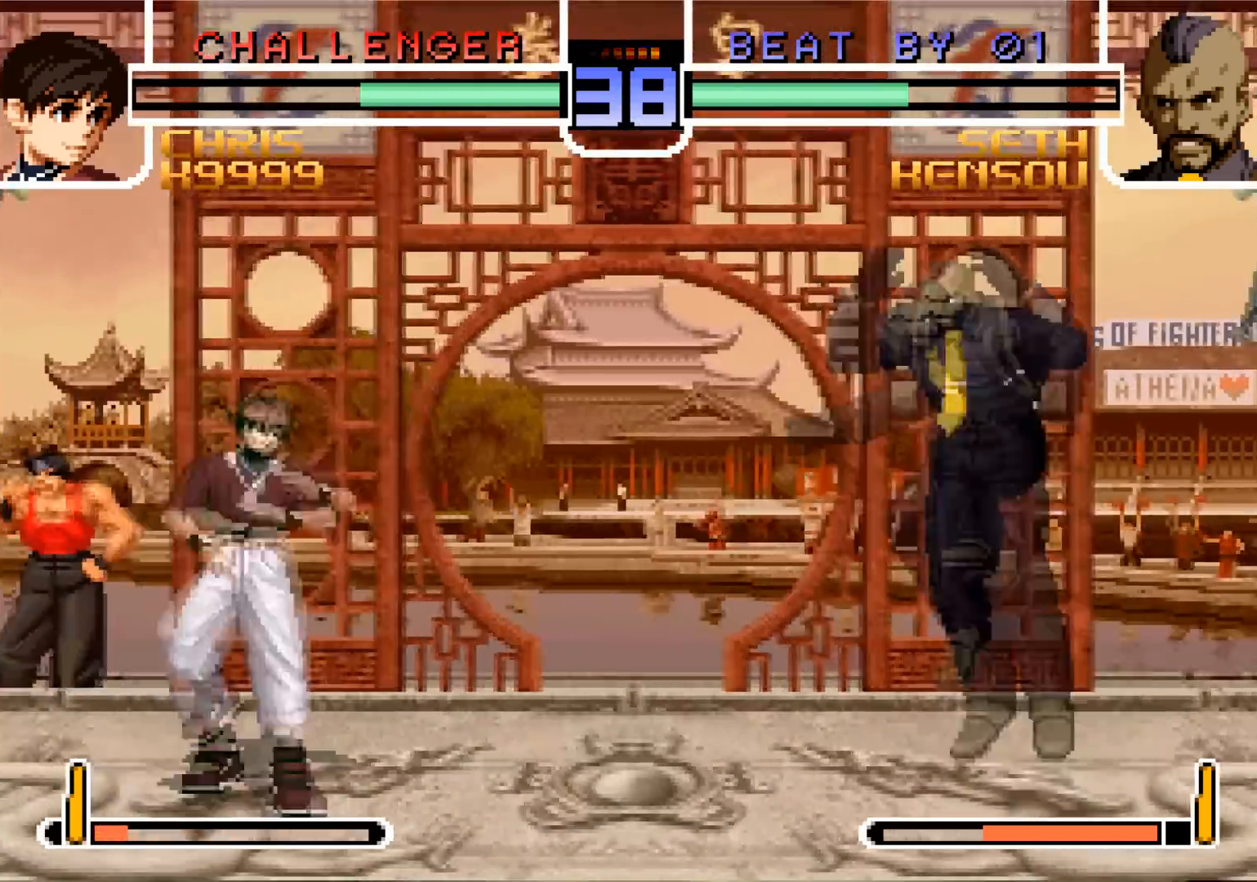
{"buttons": [], "left_stick": "down", "events": [[50, "CROSS", "up"], [67, "R1", "up"], [217, "left_stick", "down"]]}
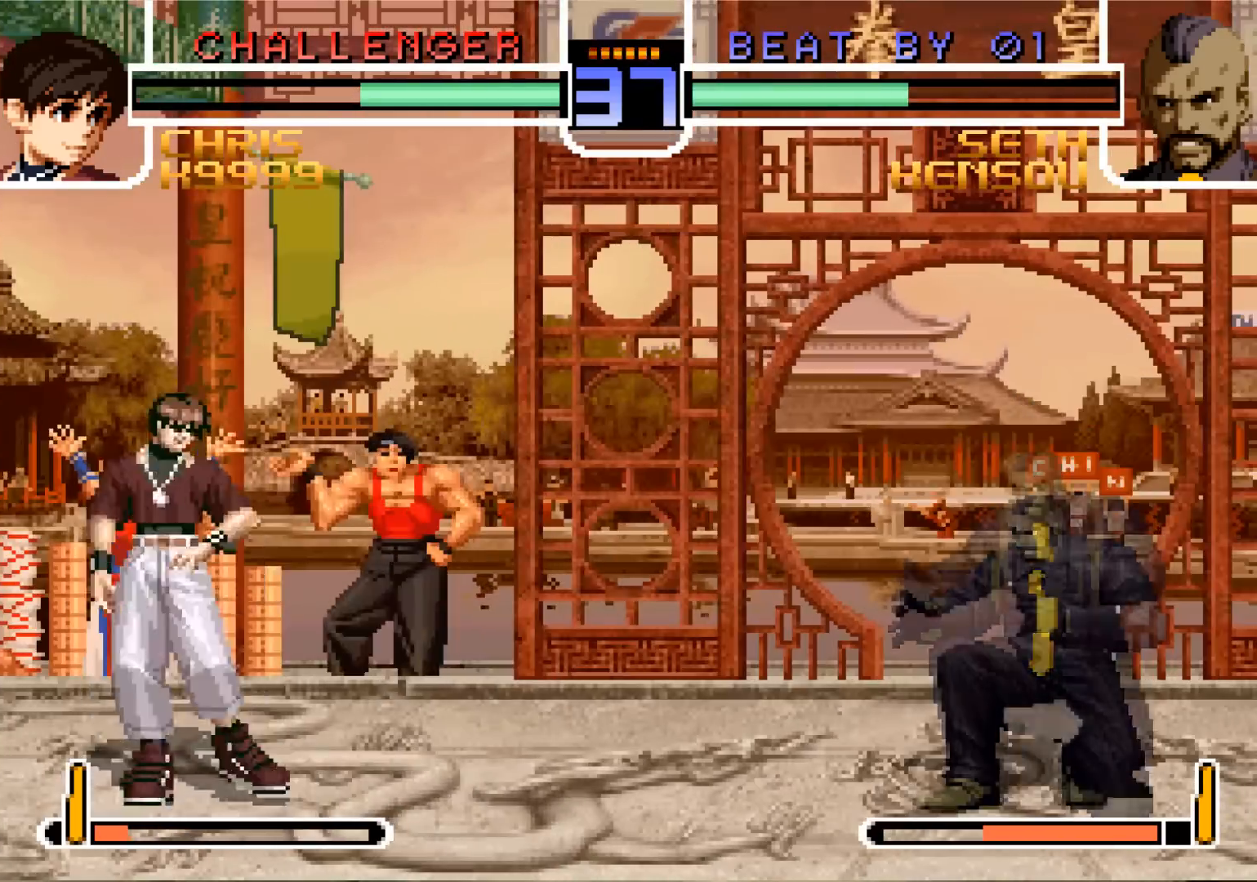
{"buttons": [], "left_stick": "down", "events": [[50, "left_stick", "center"], [450, "left_stick", "down"]]}
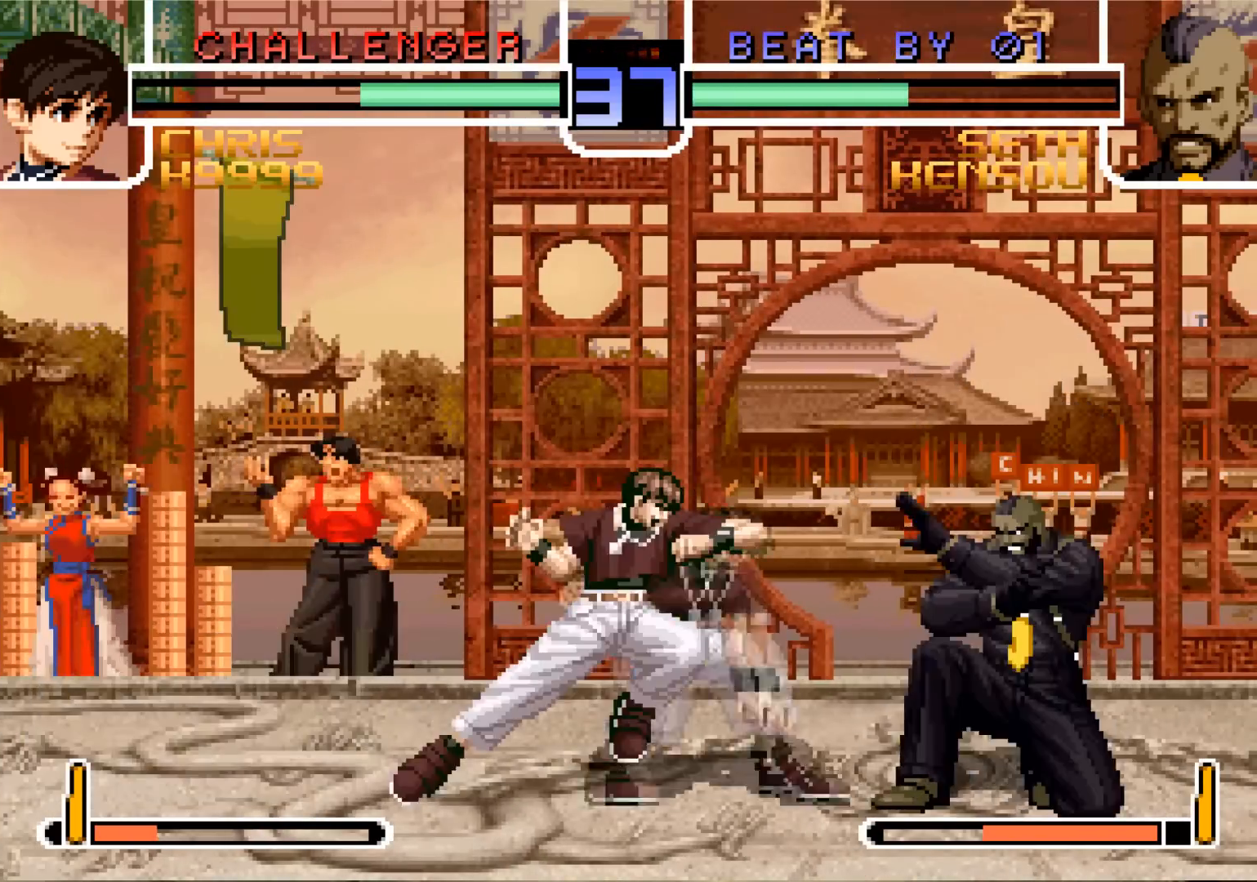
{"buttons": [], "left_stick": "center", "events": [[451, "left_stick", "center"]]}
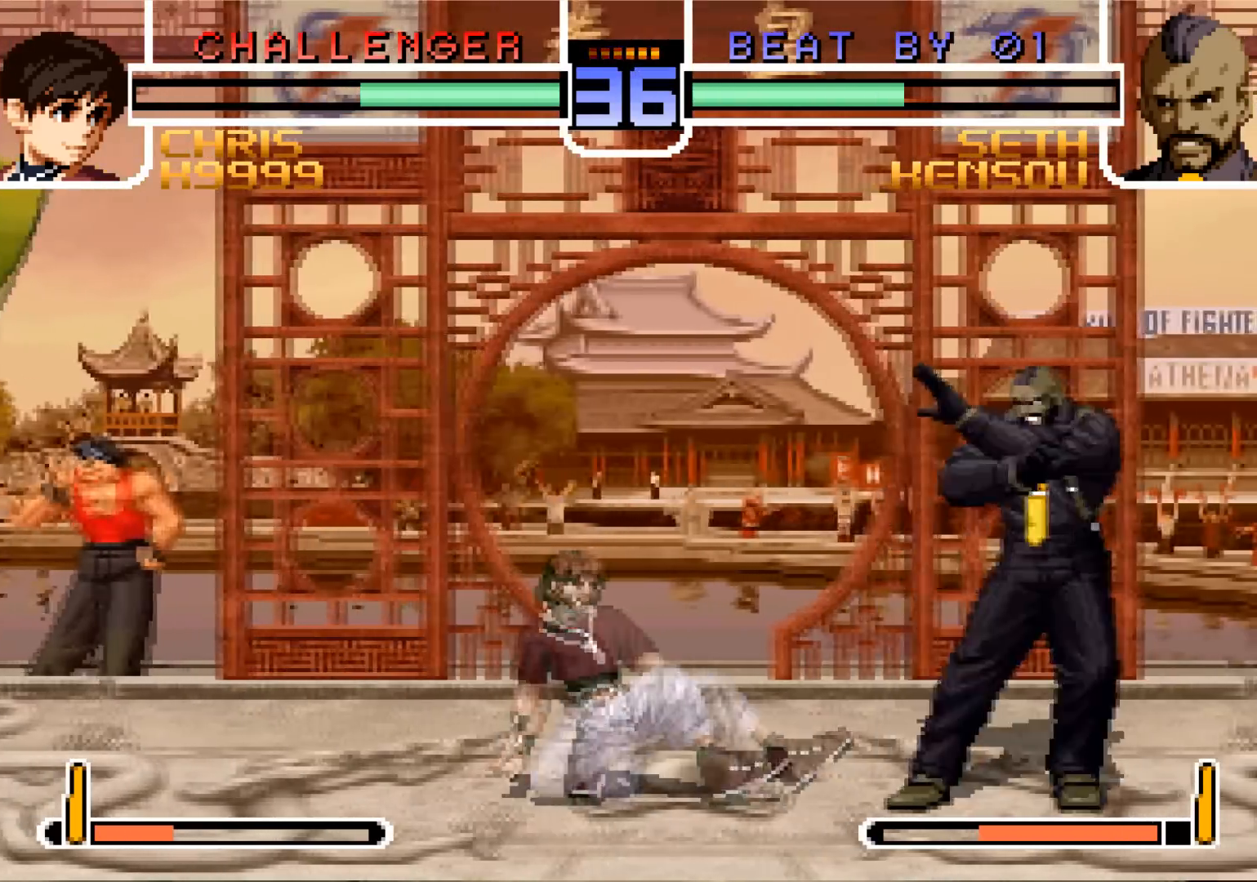
{"buttons": [], "left_stick": "down", "events": [[216, "left_stick", "down"]]}
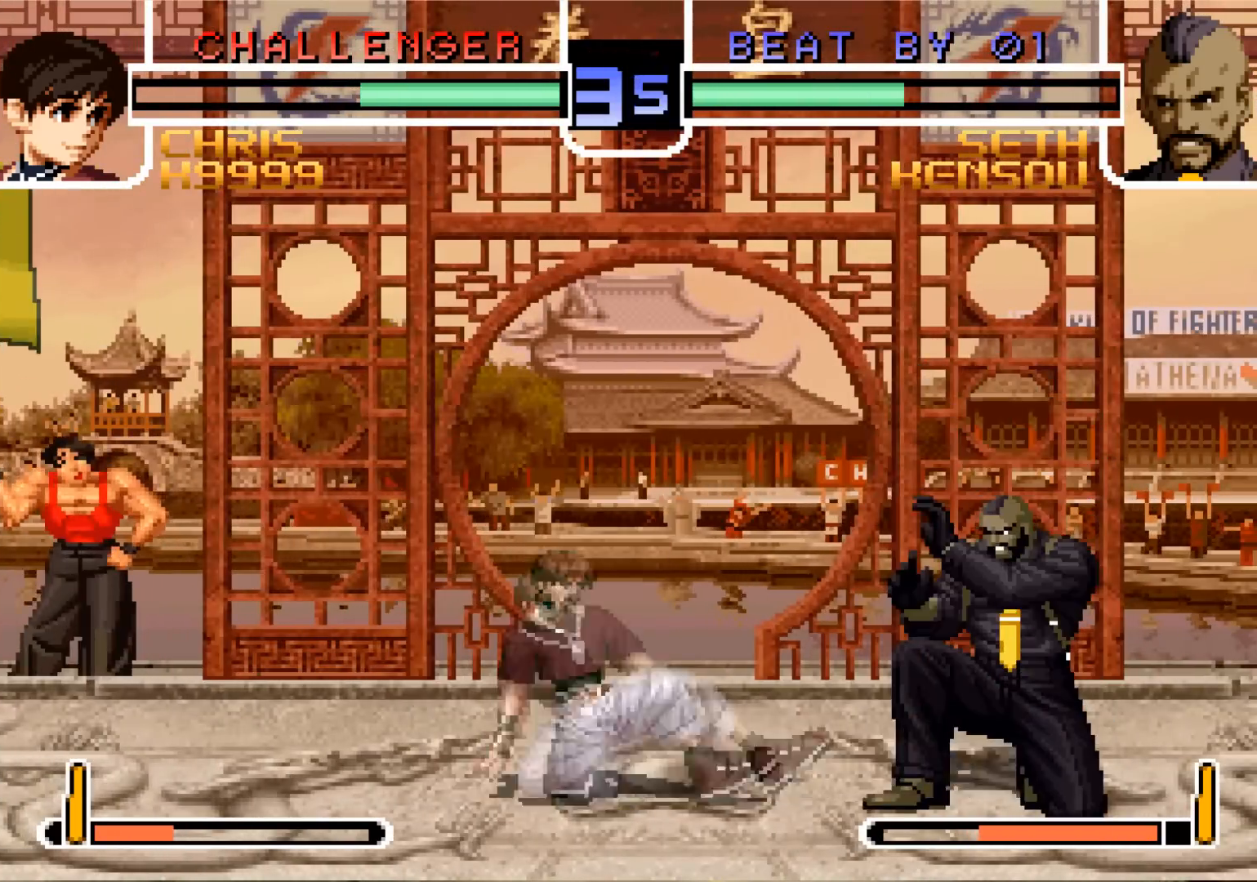
{"buttons": [], "left_stick": "center", "events": [[167, "left_stick", "up-left"], [234, "left_stick", "center"], [367, "R1", "down"], [501, "R1", "up"]]}
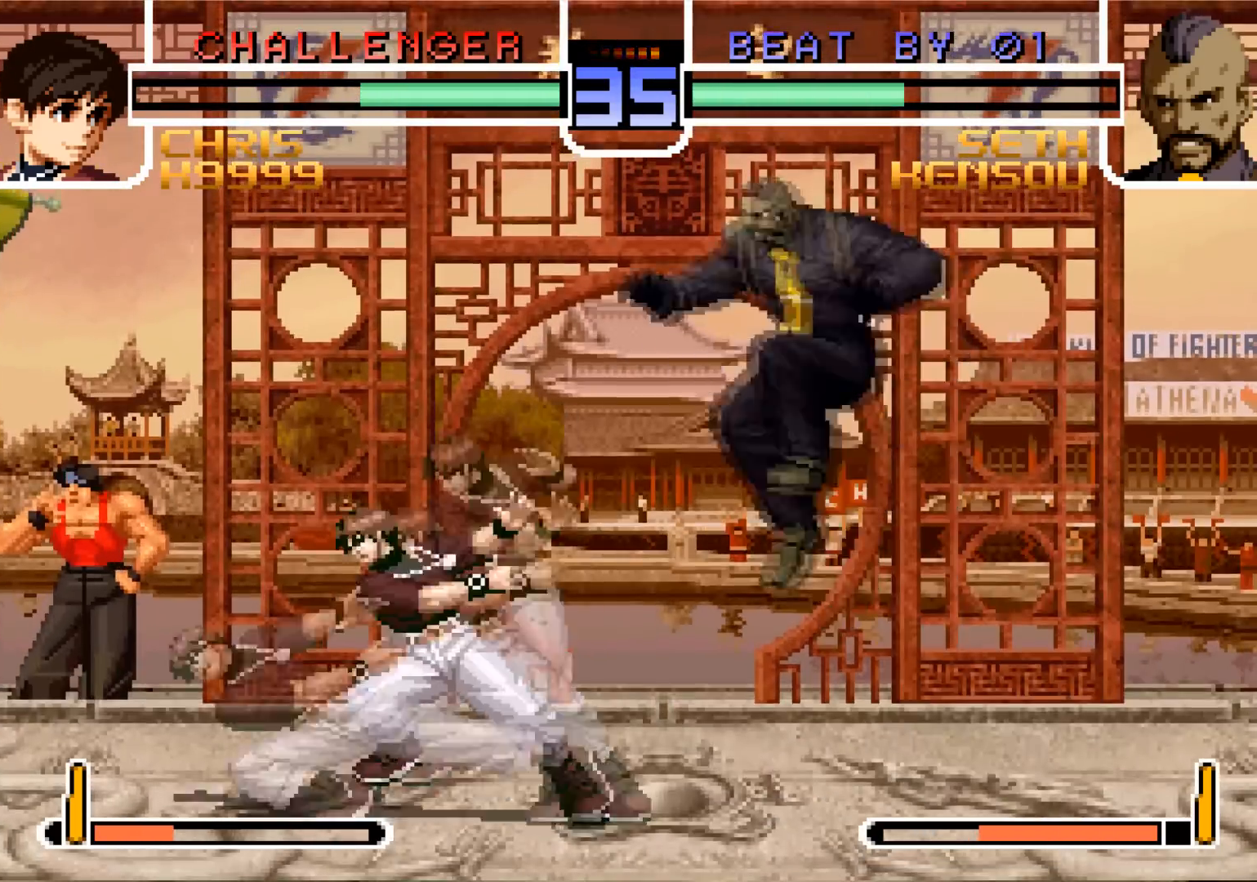
{"buttons": [], "left_stick": "center", "events": [[233, "left_stick", "up-left"], [300, "left_stick", "center"]]}
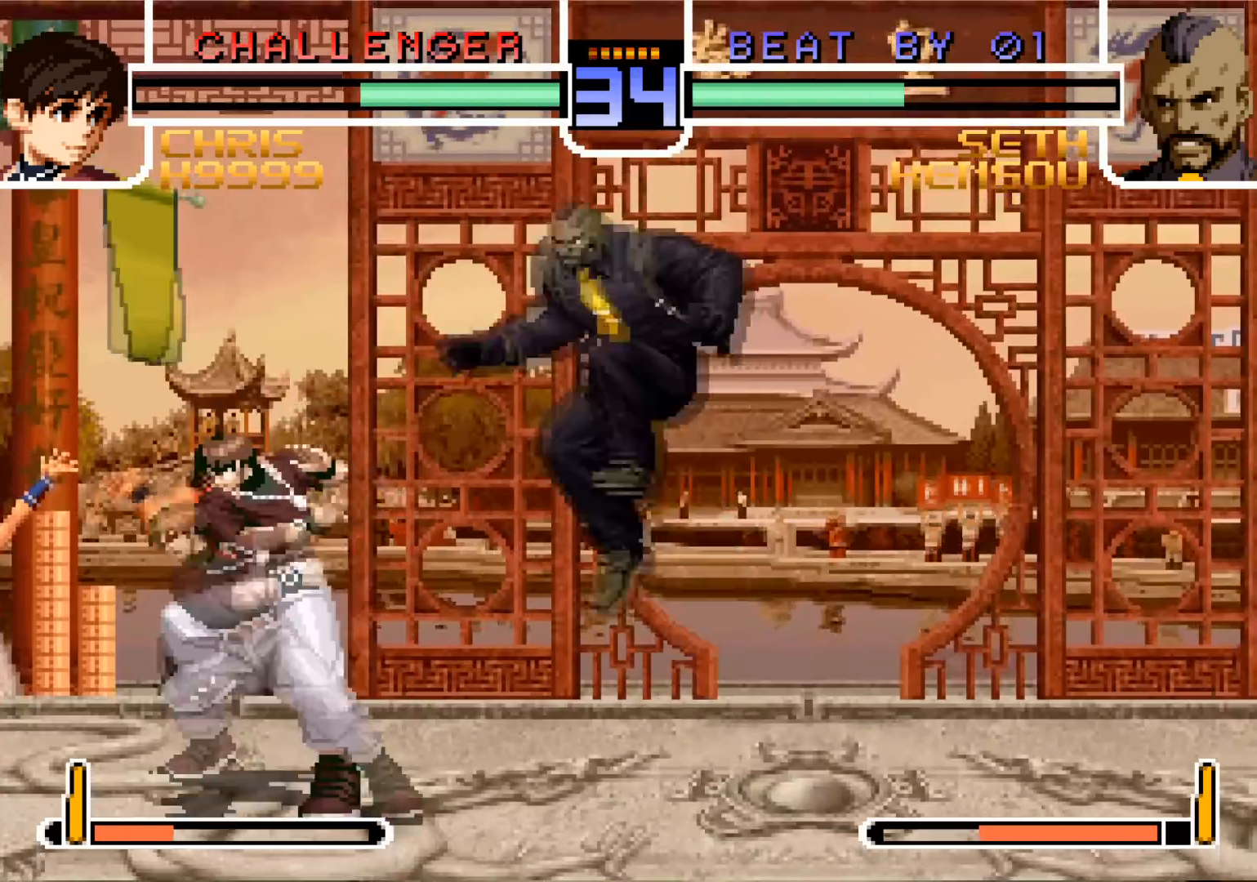
{"buttons": [], "left_stick": "down", "events": [[67, "SQUARE", "down"], [150, "SQUARE", "up"], [300, "left_stick", "left"], [417, "left_stick", "down"]]}
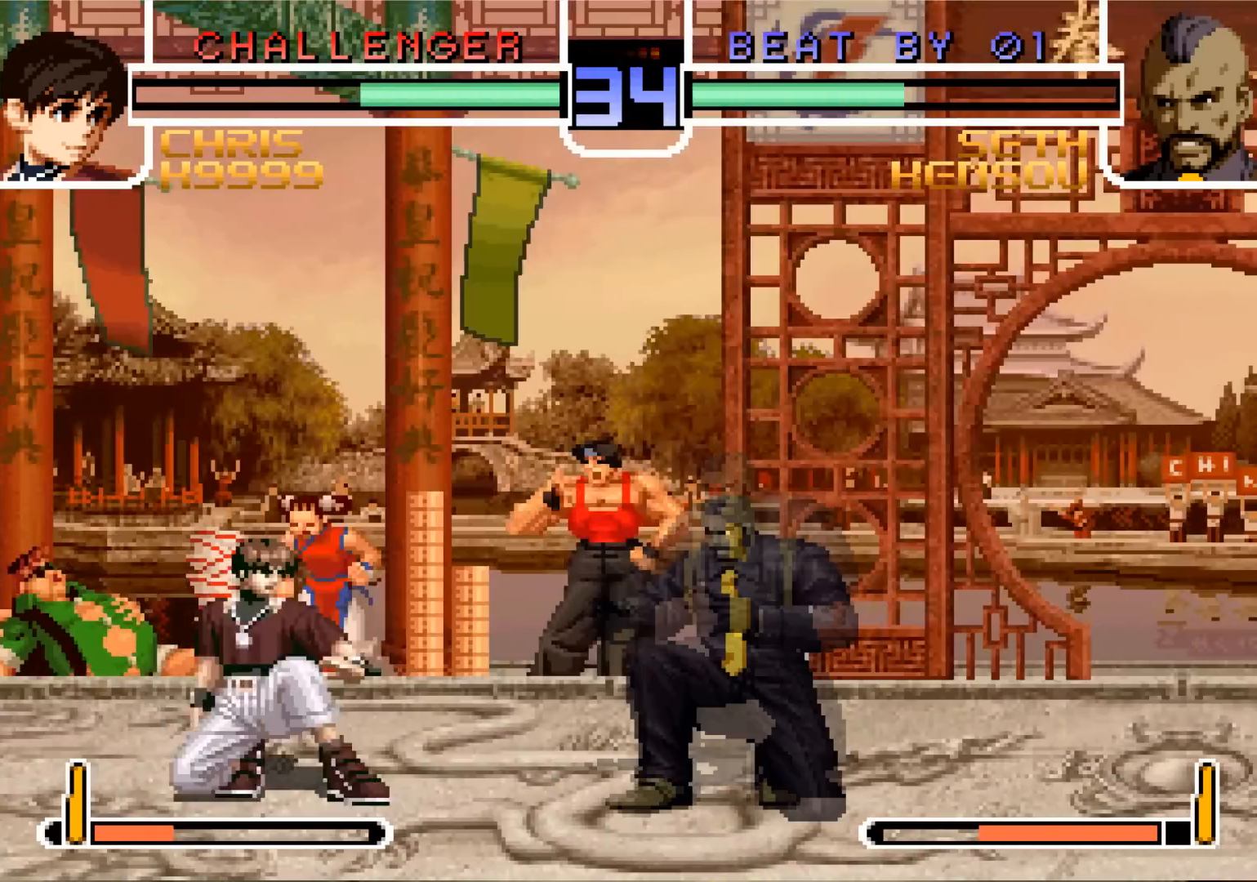
{"buttons": [], "left_stick": "up-left", "events": [[450, "left_stick", "up-left"]]}
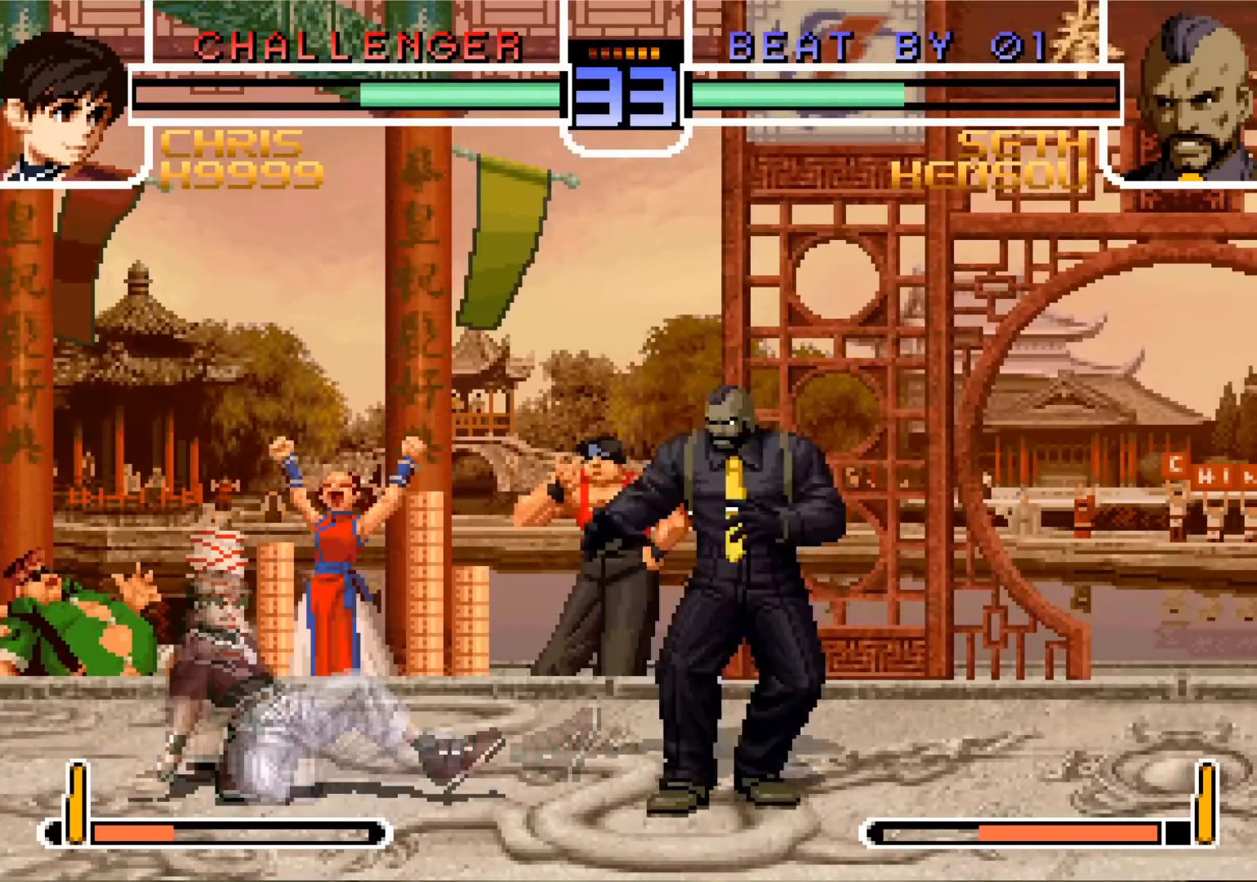
{"buttons": [], "left_stick": "center", "events": [[17, "left_stick", "center"], [117, "SQUARE", "down"], [200, "SQUARE", "up"]]}
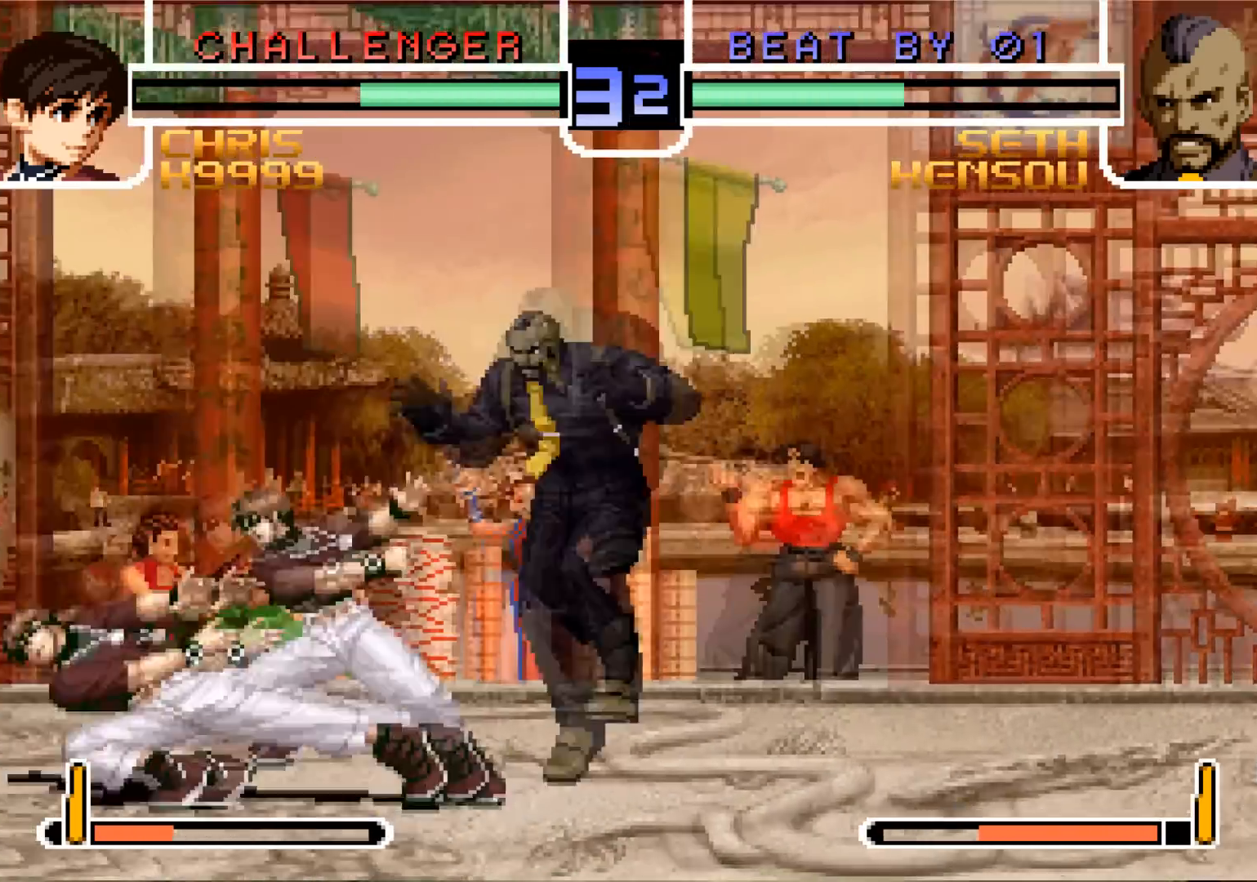
{"buttons": [], "left_stick": "down", "events": [[116, "left_stick", "left"], [233, "left_stick", "center"], [283, "left_stick", "down"]]}
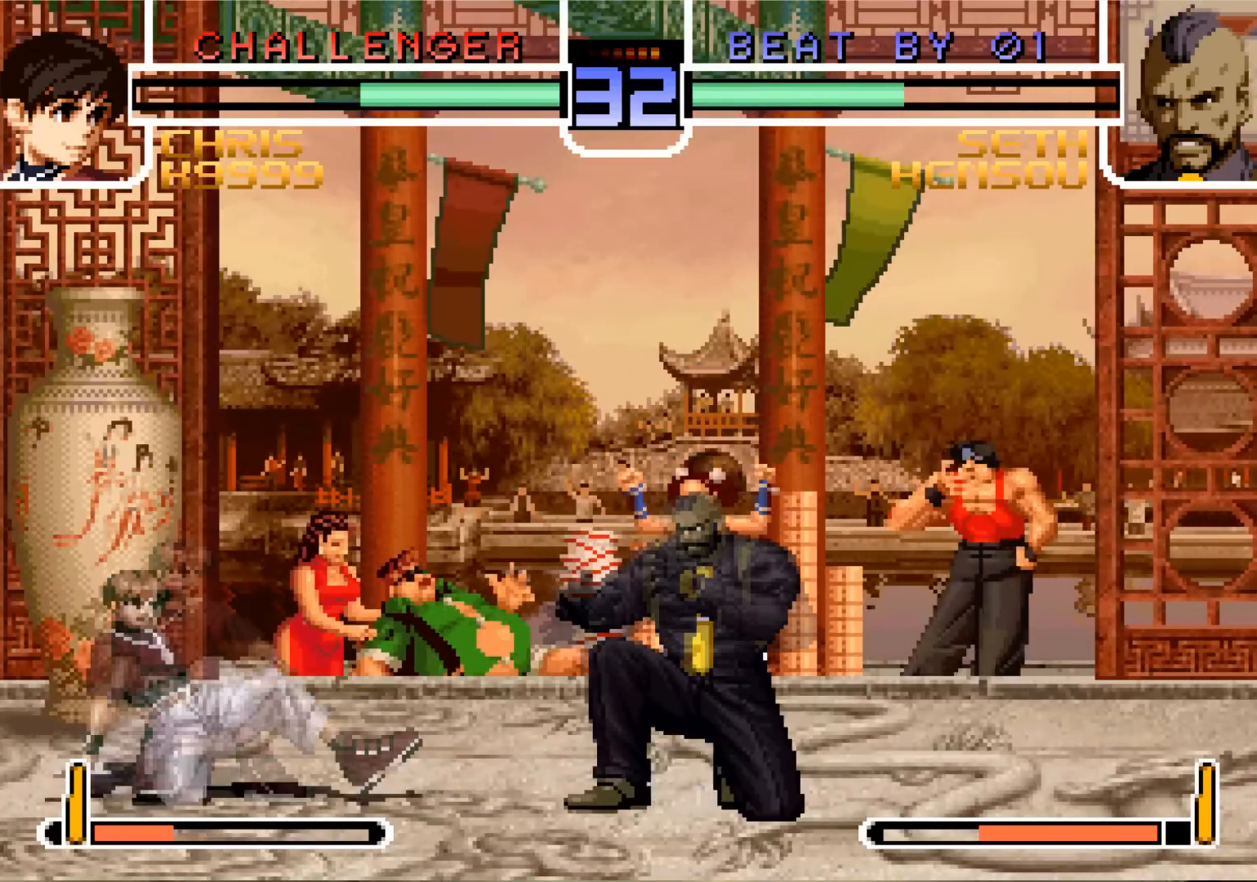
{"buttons": [], "left_stick": "center", "events": [[134, "left_stick", "up-left"], [217, "left_stick", "center"], [417, "SQUARE", "down"], [484, "SQUARE", "up"]]}
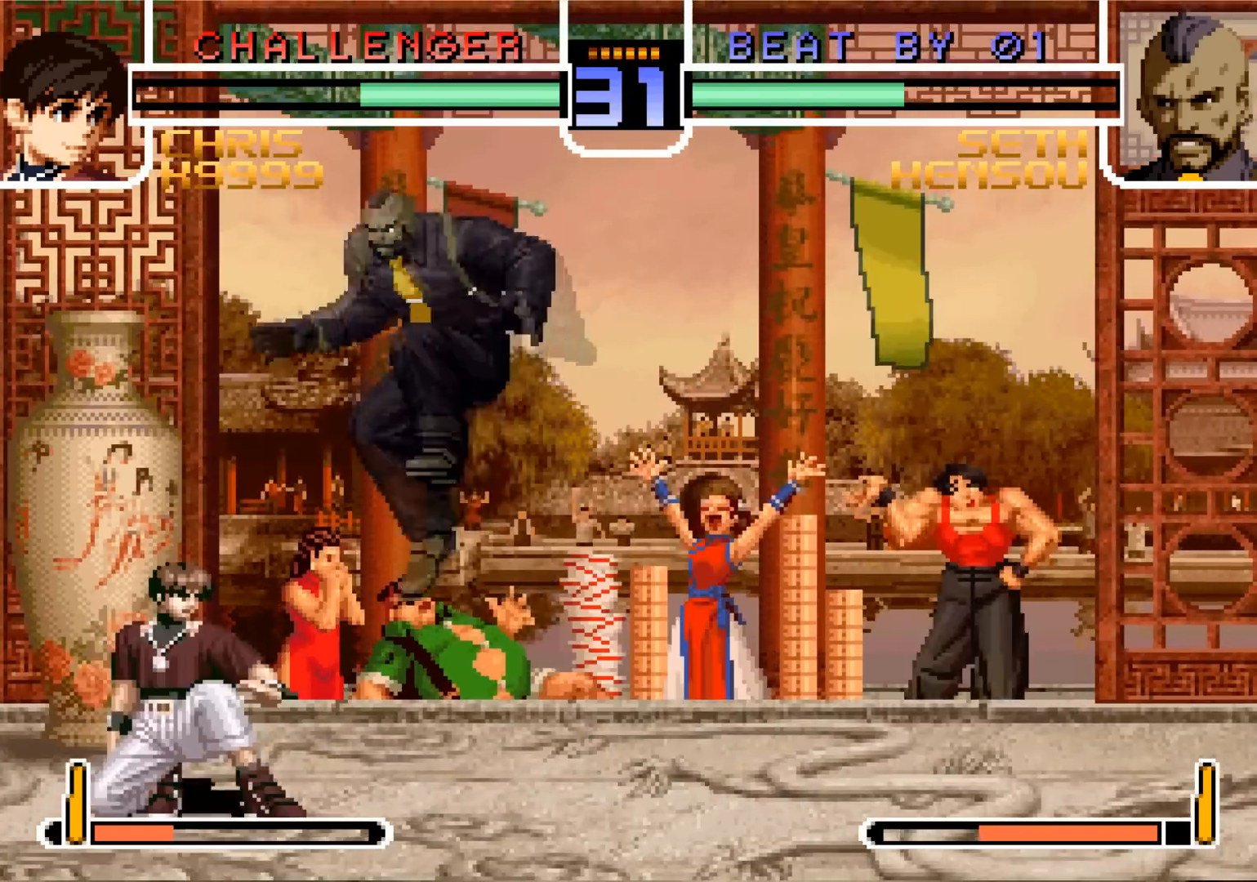
{"buttons": ["TRIANGLE"], "left_stick": "down-left", "events": [[216, "left_stick", "left"], [283, "left_stick", "down-left"], [333, "SQUARE", "down"], [417, "SQUARE", "up"], [500, "TRIANGLE", "down"]]}
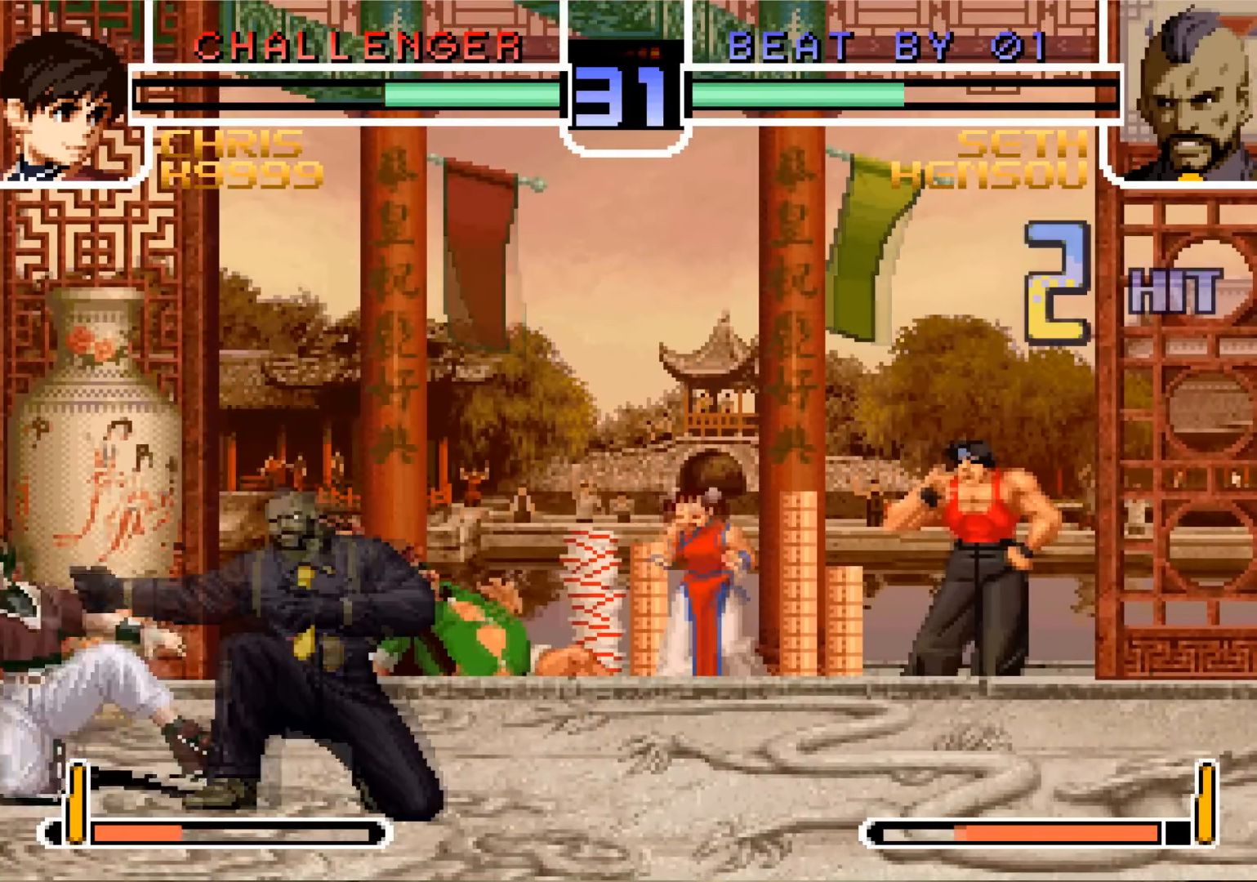
{"buttons": ["TRIANGLE"], "left_stick": "down", "events": [[67, "TRIANGLE", "up"], [150, "left_stick", "center"], [217, "left_stick", "up-left"], [317, "left_stick", "down"], [367, "TRIANGLE", "down"]]}
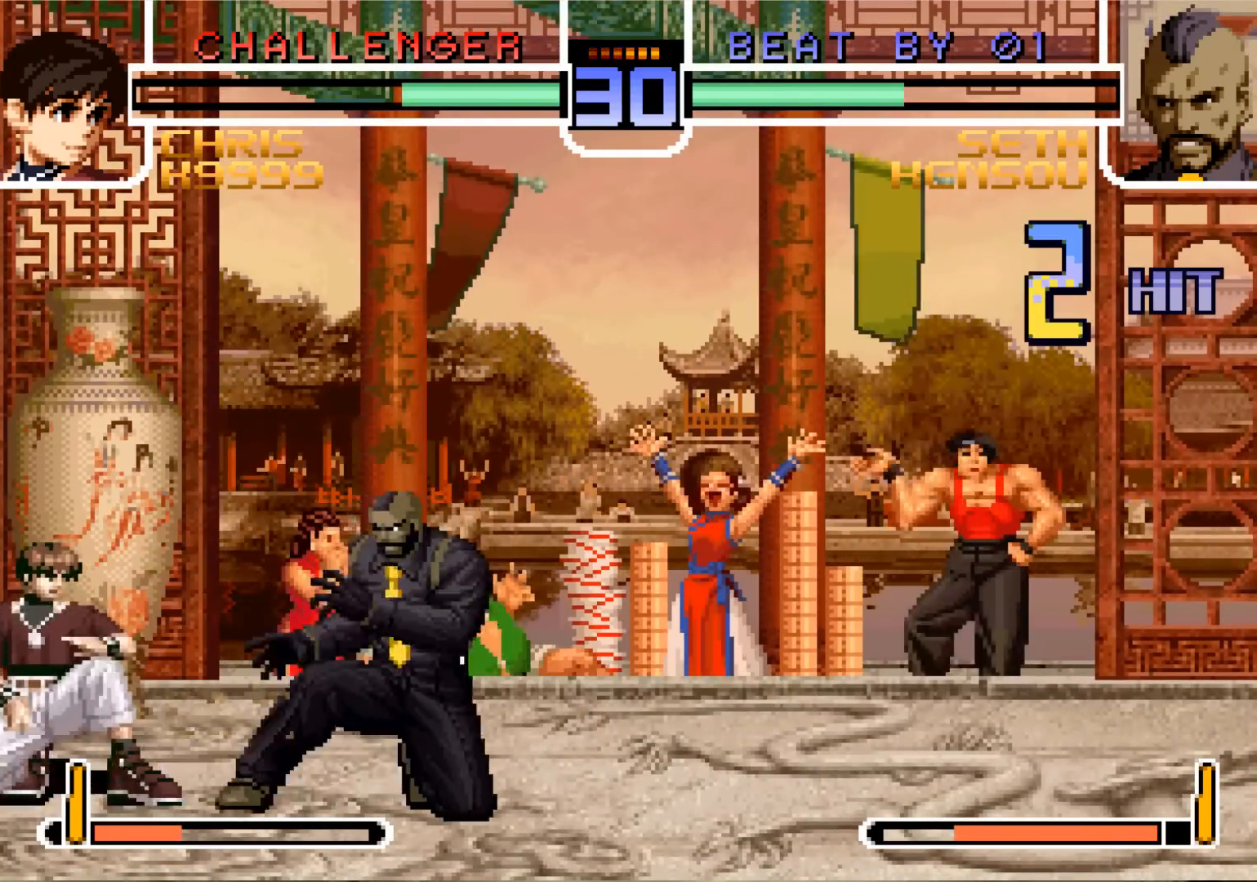
{"buttons": [], "left_stick": "down"}
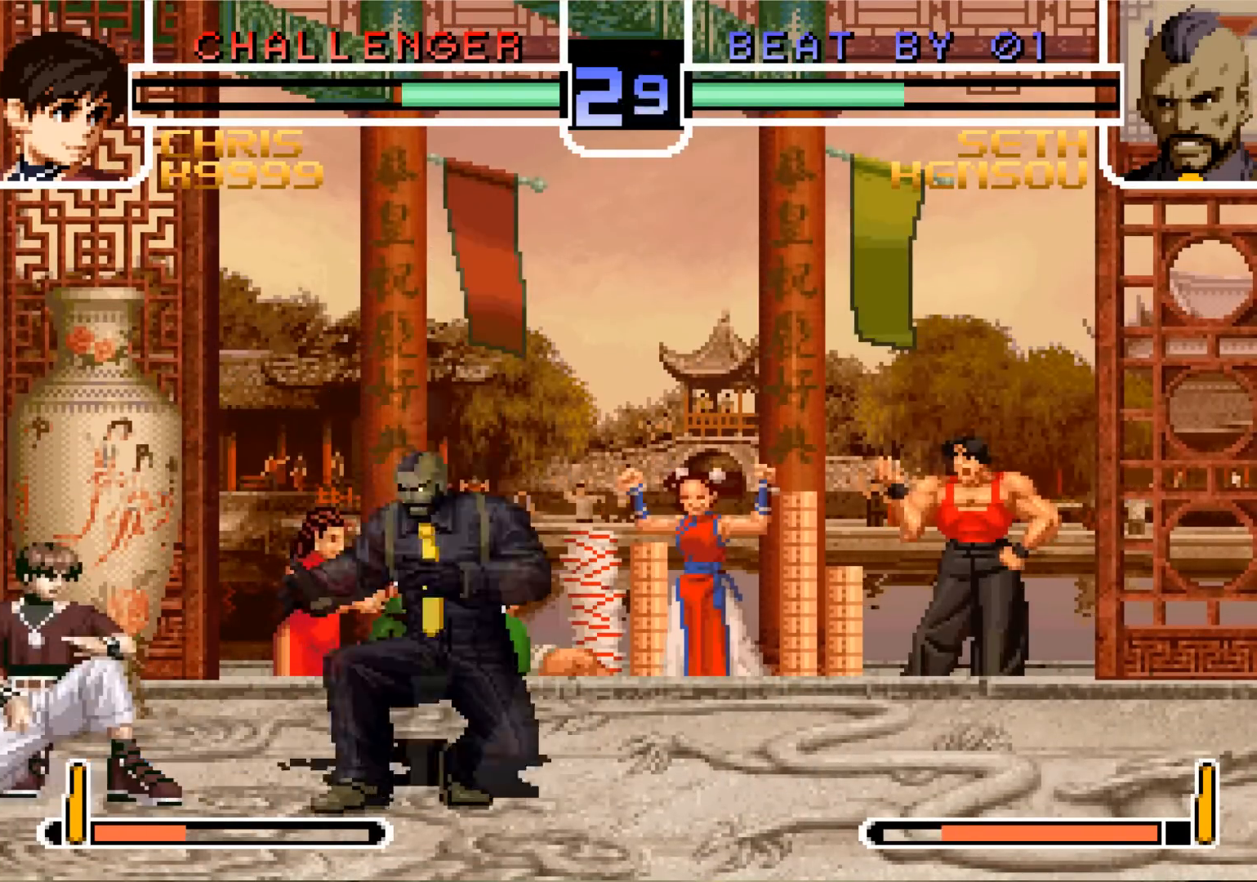
{"buttons": ["R1"], "left_stick": "center", "events": [[300, "left_stick", "up-left"], [384, "left_stick", "center"], [484, "R1", "down"]]}
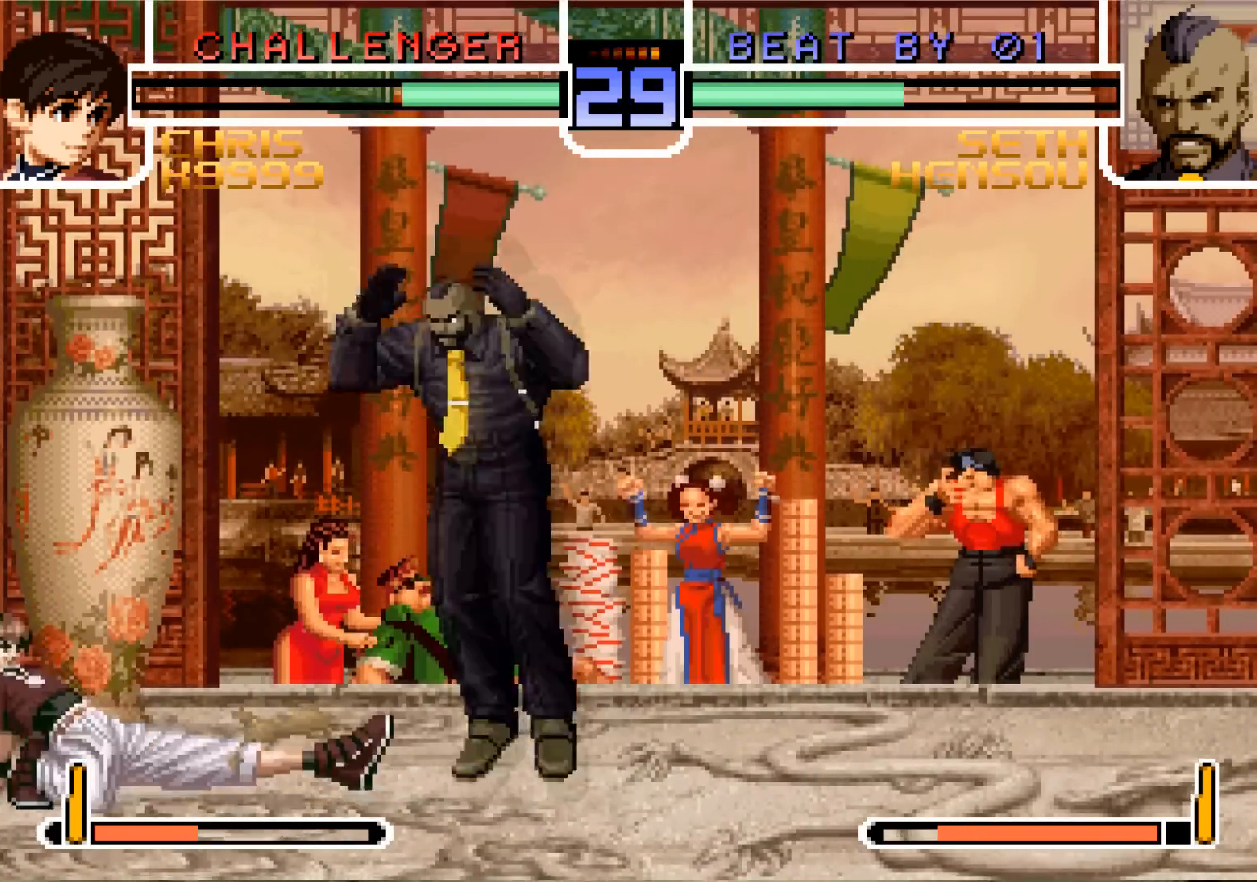
{"buttons": [], "left_stick": "center", "events": [[83, "R1", "up"]]}
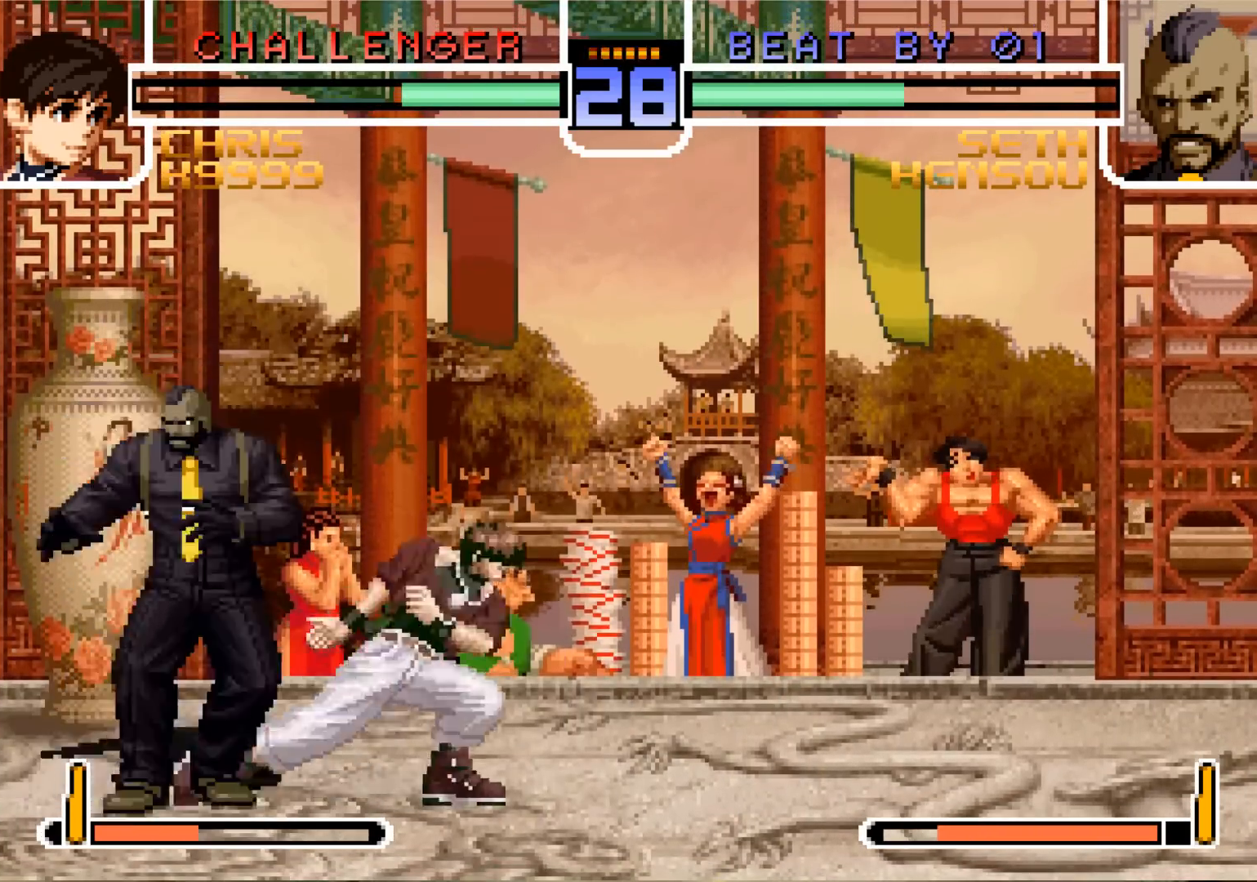
{"buttons": [], "left_stick": "down-left", "events": [[17, "left_stick", "left"], [67, "left_stick", "down"], [117, "SQUARE", "down"], [167, "SQUARE", "up"], [234, "TRIANGLE", "down"], [300, "TRIANGLE", "up"], [467, "left_stick", "down-left"]]}
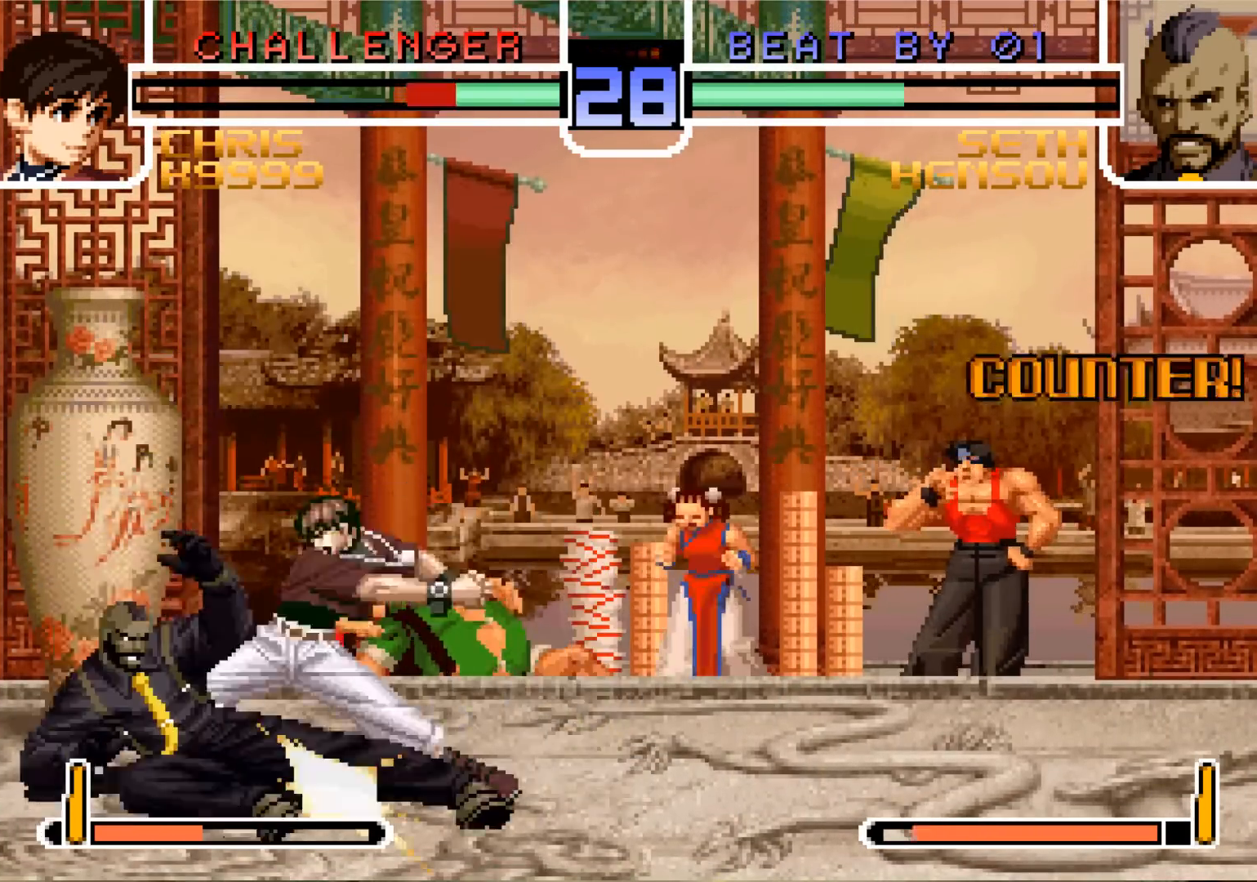
{"buttons": [], "left_stick": "up", "events": [[317, "left_stick", "center"], [367, "left_stick", "down"], [467, "left_stick", "up"]]}
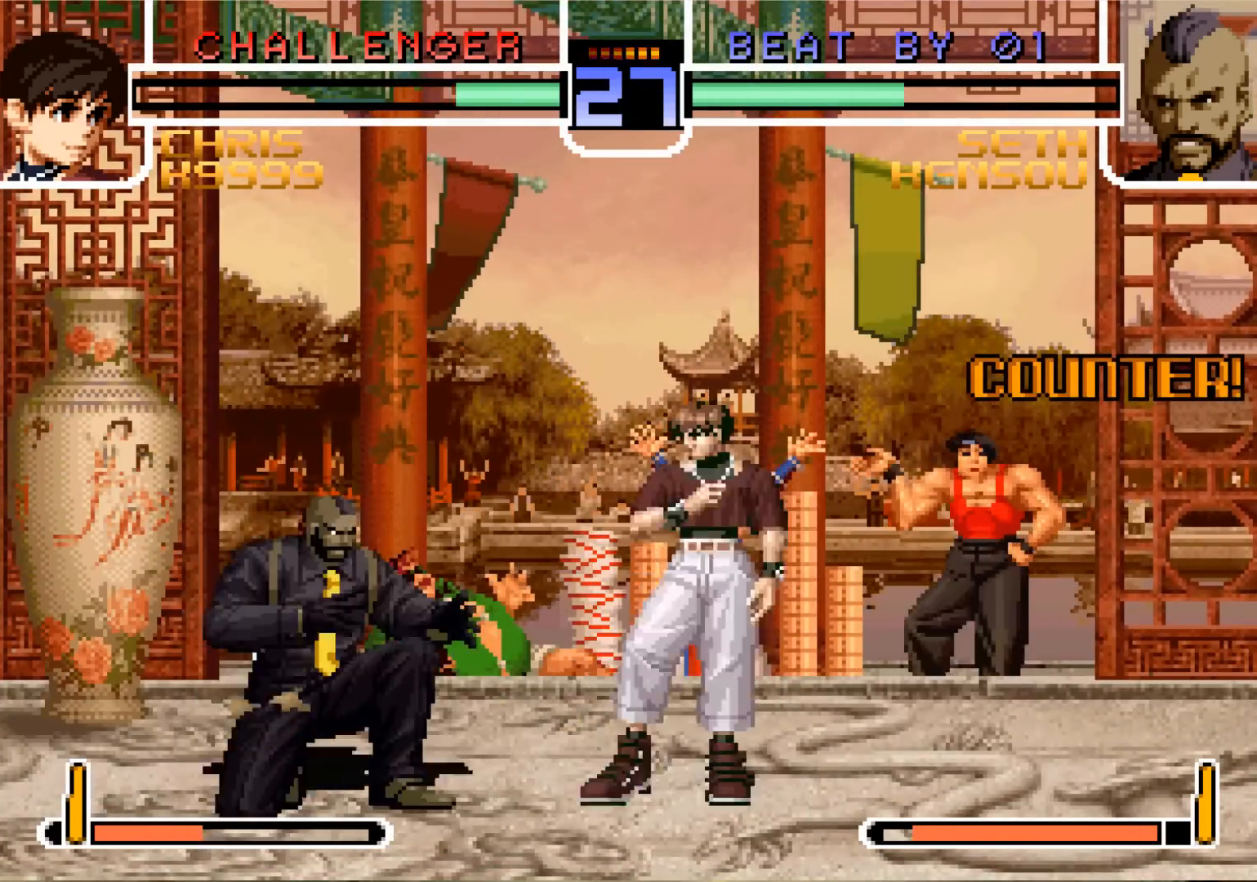
{"buttons": [], "left_stick": "center"}
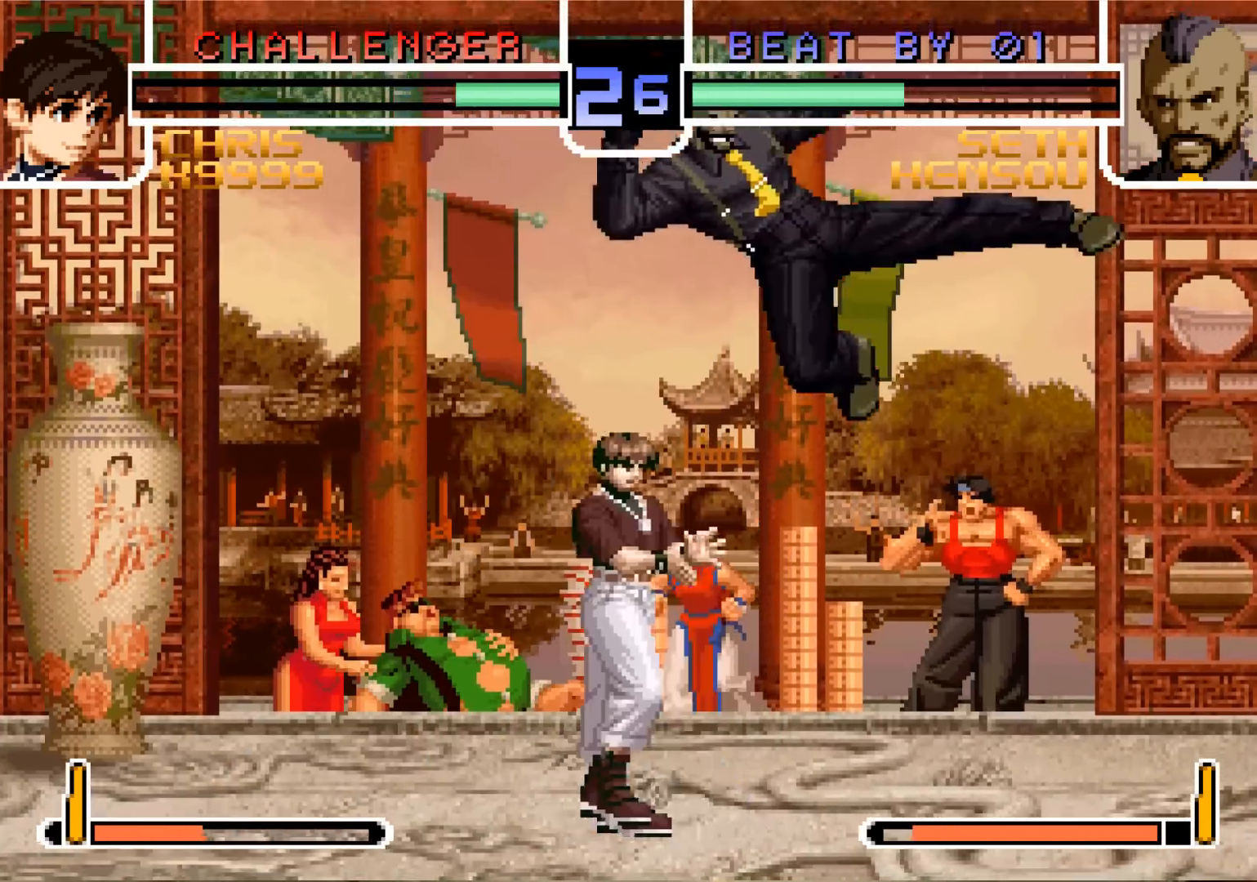
{"buttons": [], "left_stick": "down-left", "events": [[83, "left_stick", "down"], [200, "left_stick", "up-left"], [483, "left_stick", "down-left"]]}
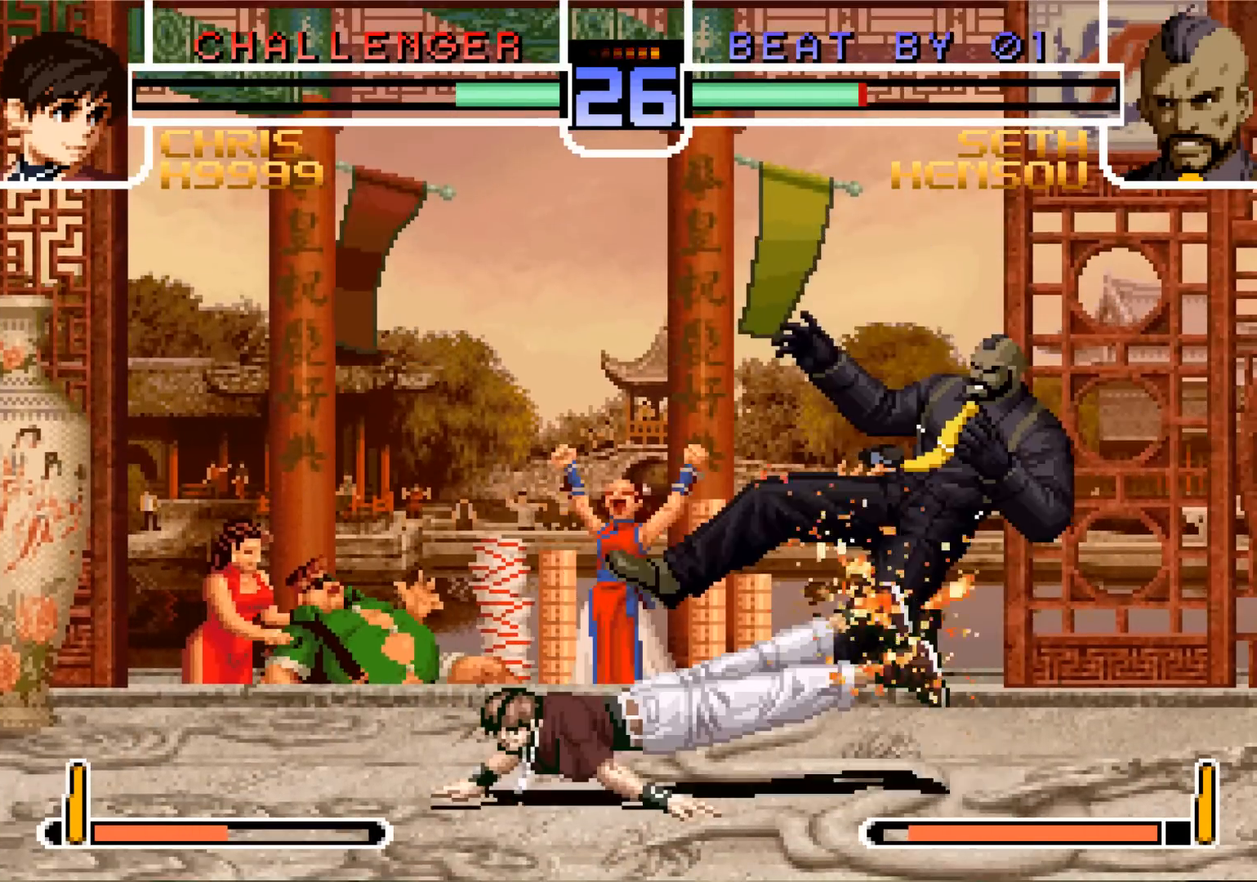
{"buttons": [], "left_stick": "center", "events": [[17, "left_stick", "down"], [117, "left_stick", "center"], [151, "TRIANGLE", "down"], [217, "TRIANGLE", "up"]]}
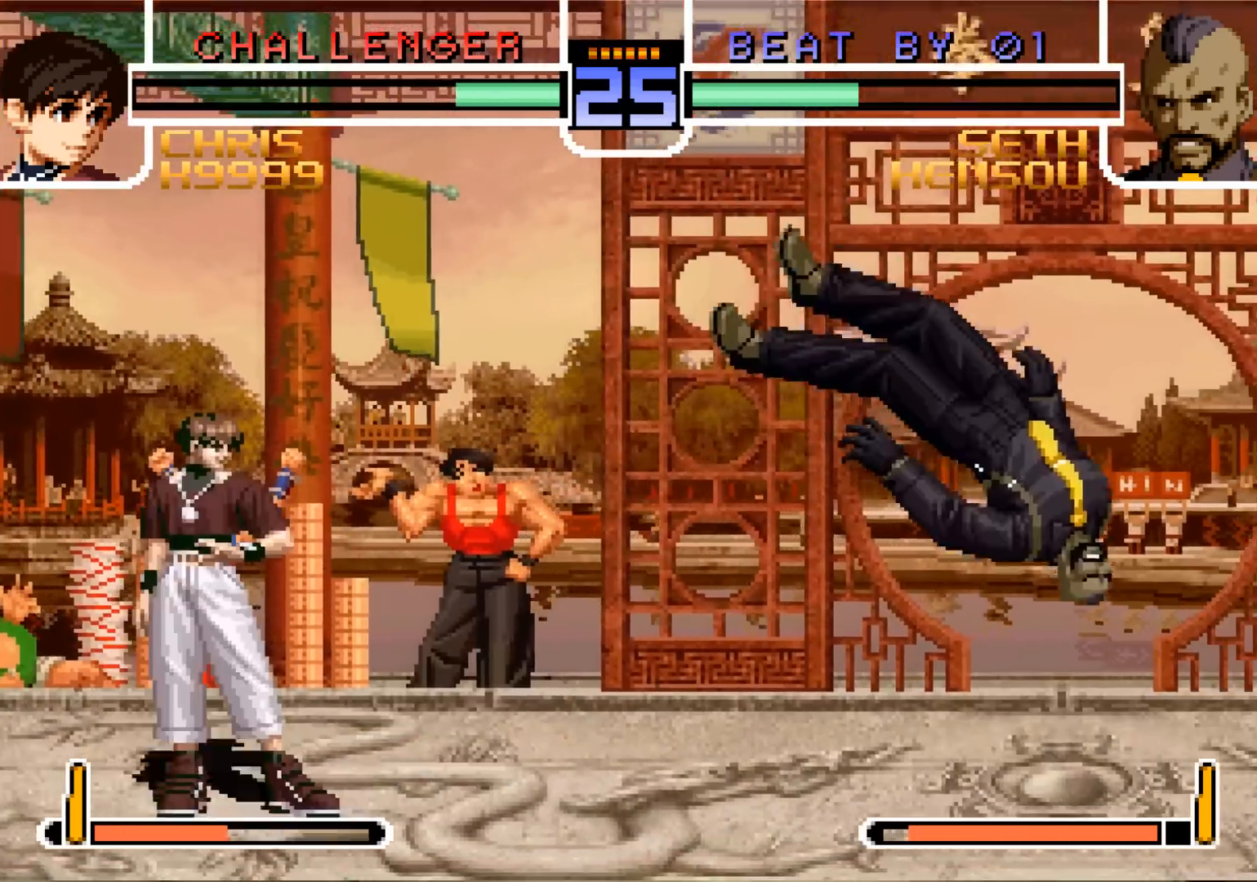
{"buttons": [], "left_stick": "down", "events": [[384, "left_stick", "down"]]}
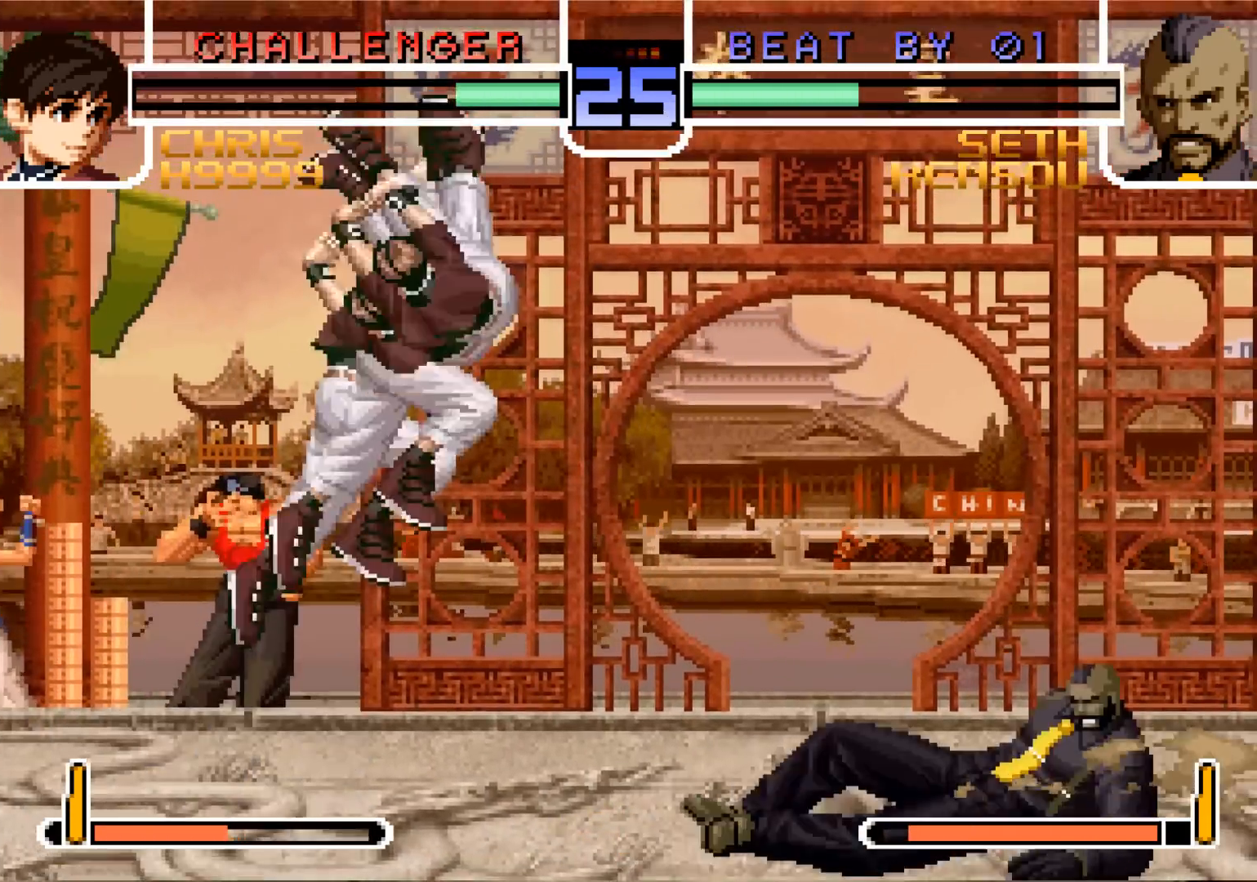
{"buttons": ["SQUARE"], "left_stick": "left"}
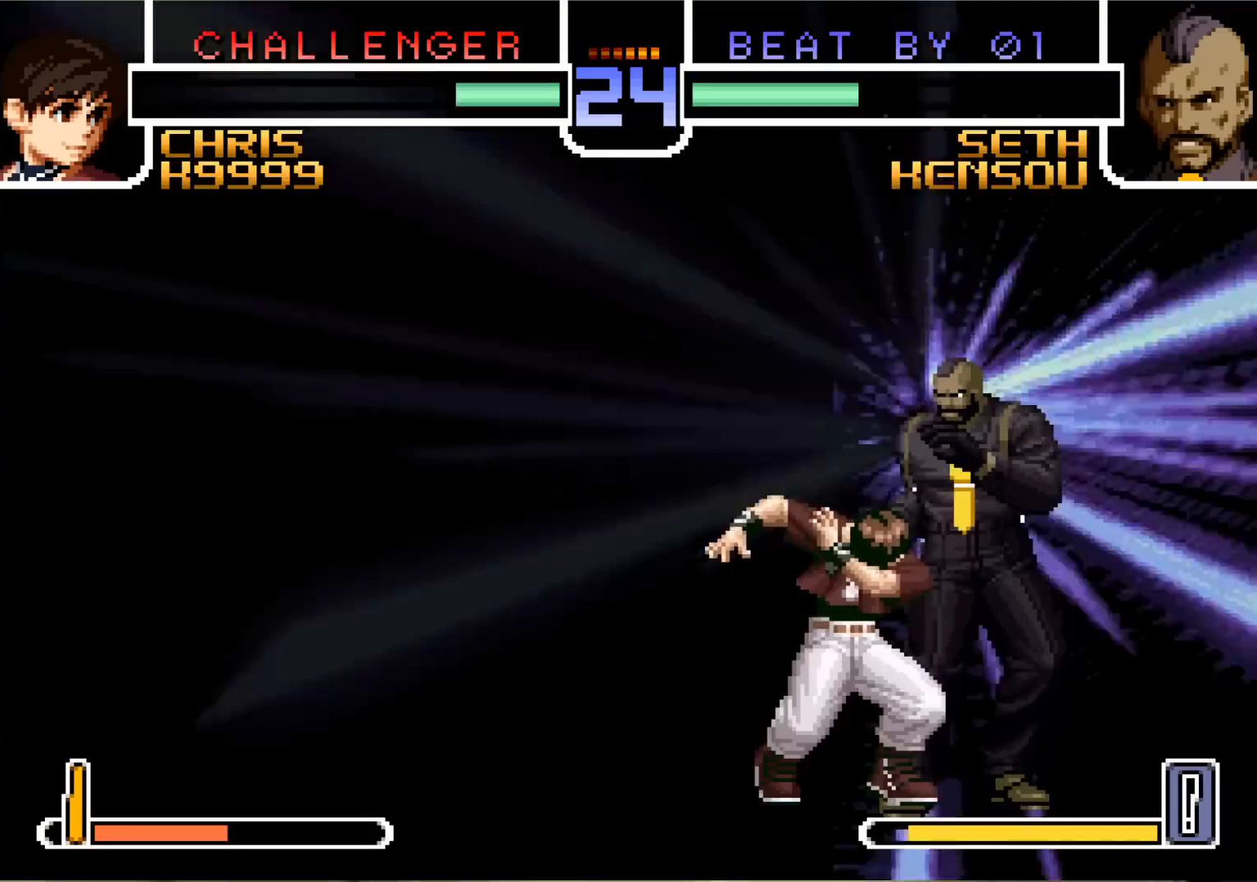
{"buttons": ["SQUARE"], "left_stick": "left", "events": []}
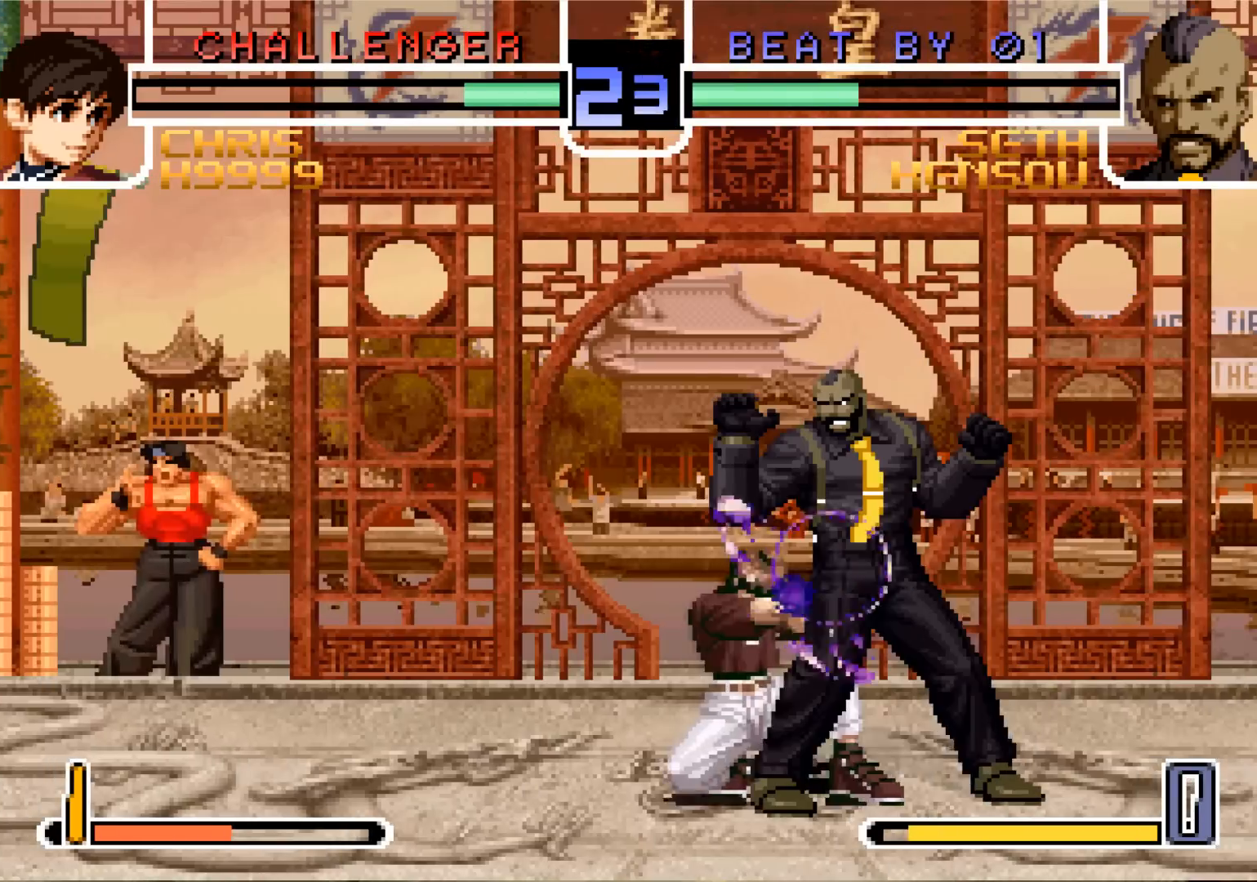
{"buttons": ["SQUARE"], "left_stick": "left", "events": []}
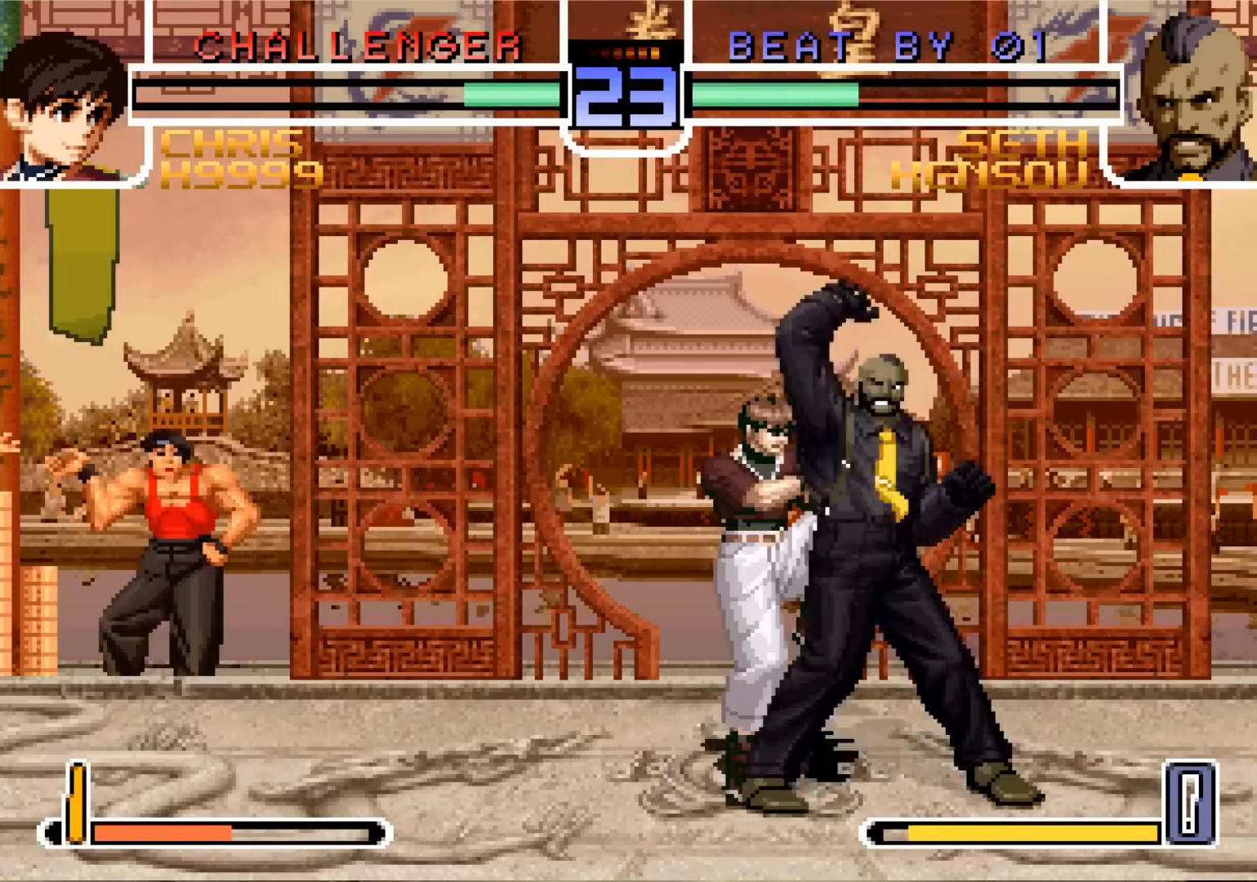
{"buttons": ["SQUARE"], "left_stick": "left", "events": []}